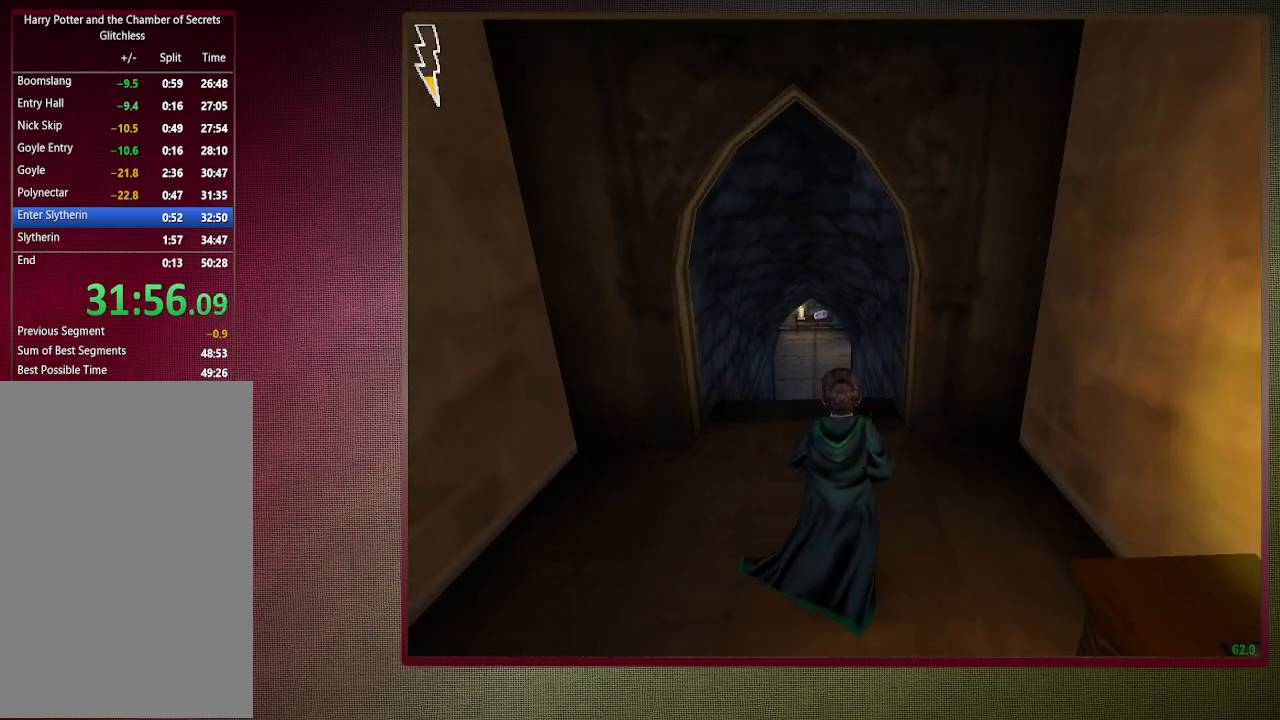
Gameplay with keyboard and mouse; each line is a JSON object with the keys and mouse buttons held at the frame after it. "events" lists presses ("down") and releases ("up") of "a", "alt", "c", "ctrl", "d", "down", "e", "f3", "left", "q", "return", "right", "s", "shift", "space", "tab", "up", "v", "w", "x", "z", "mouse_left", "mouse_wheel" and "mouse_right" between this image and that frame as [ms after this image, input, new state], when the widget could be followed in between. "mouse_left", "mouse_wheel", "mouse_right" = the "left", "wheel", "right" buttons of the "mouse" list. No other keys are recorded. "wheel" means that the mouse wheel is clicked or scrolled. Mouse movement is not recorded.
{"keys": ["shift", "space", "w"], "mouse": [], "events": []}
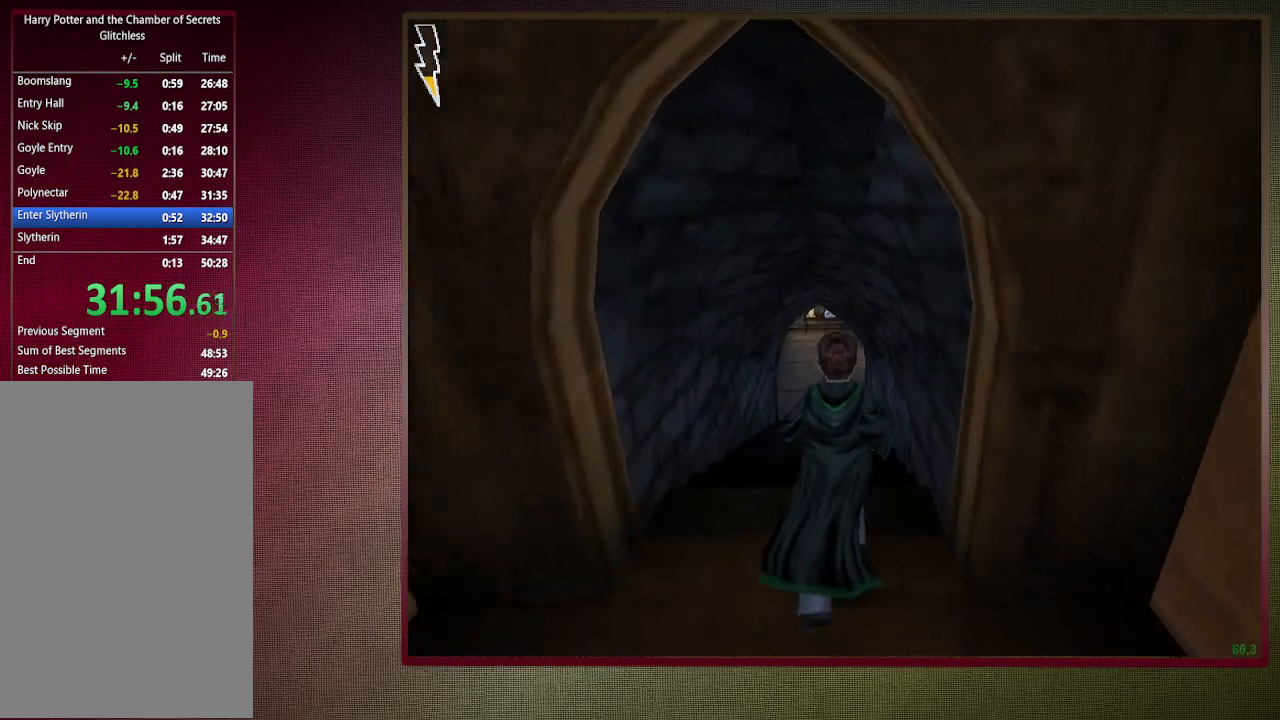
{"keys": ["shift", "space", "w"], "mouse": [], "events": []}
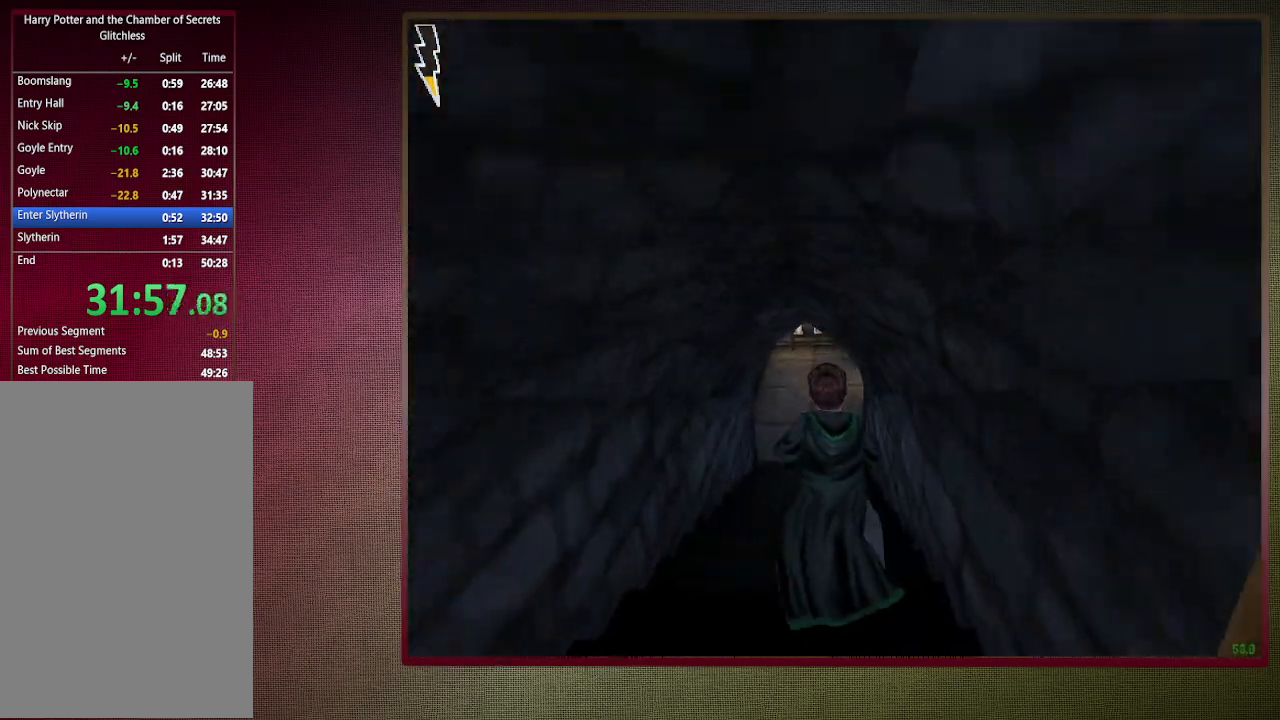
{"keys": ["shift", "space", "w"], "mouse": [], "events": []}
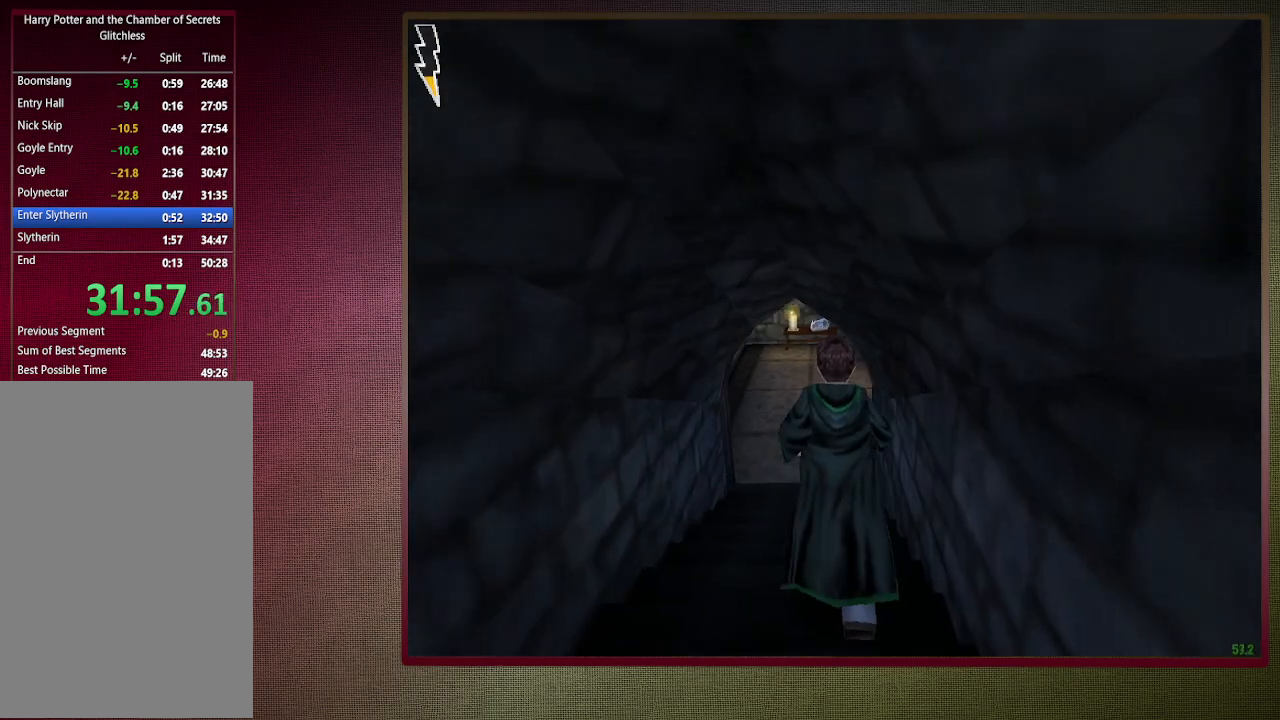
{"keys": ["shift", "space", "w"], "mouse": [], "events": []}
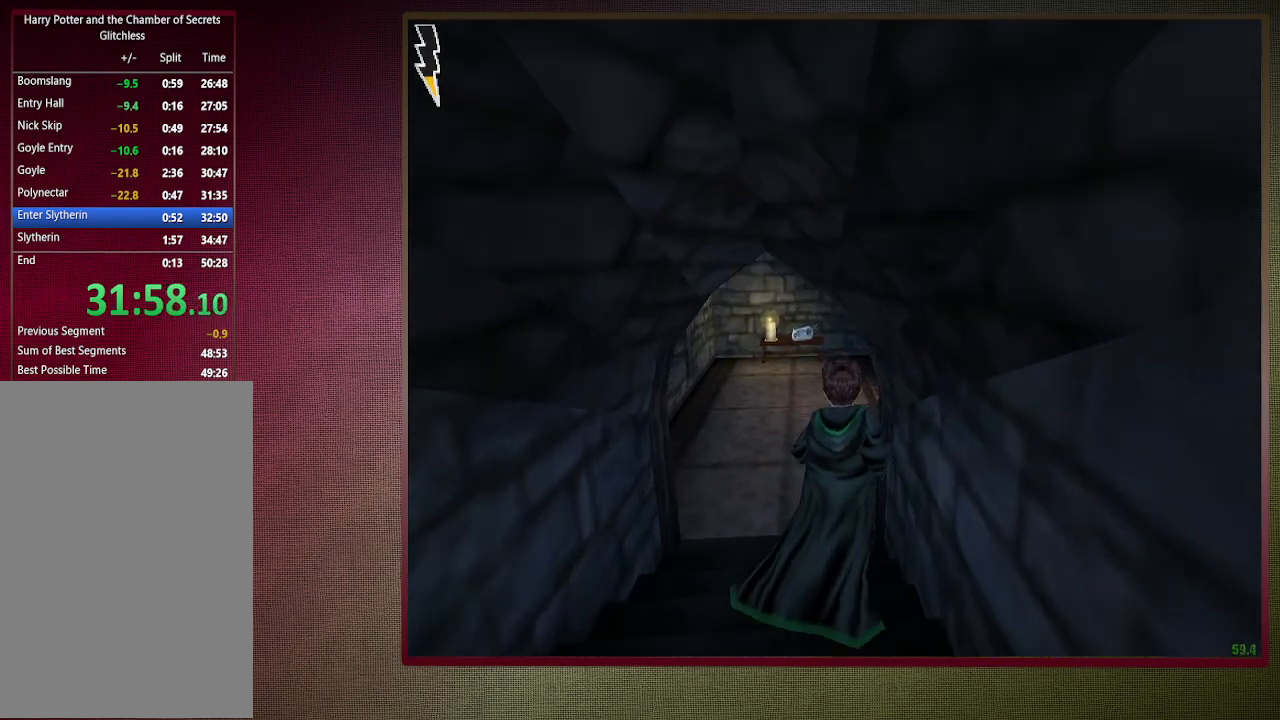
{"keys": ["shift", "space", "w"], "mouse": [], "events": []}
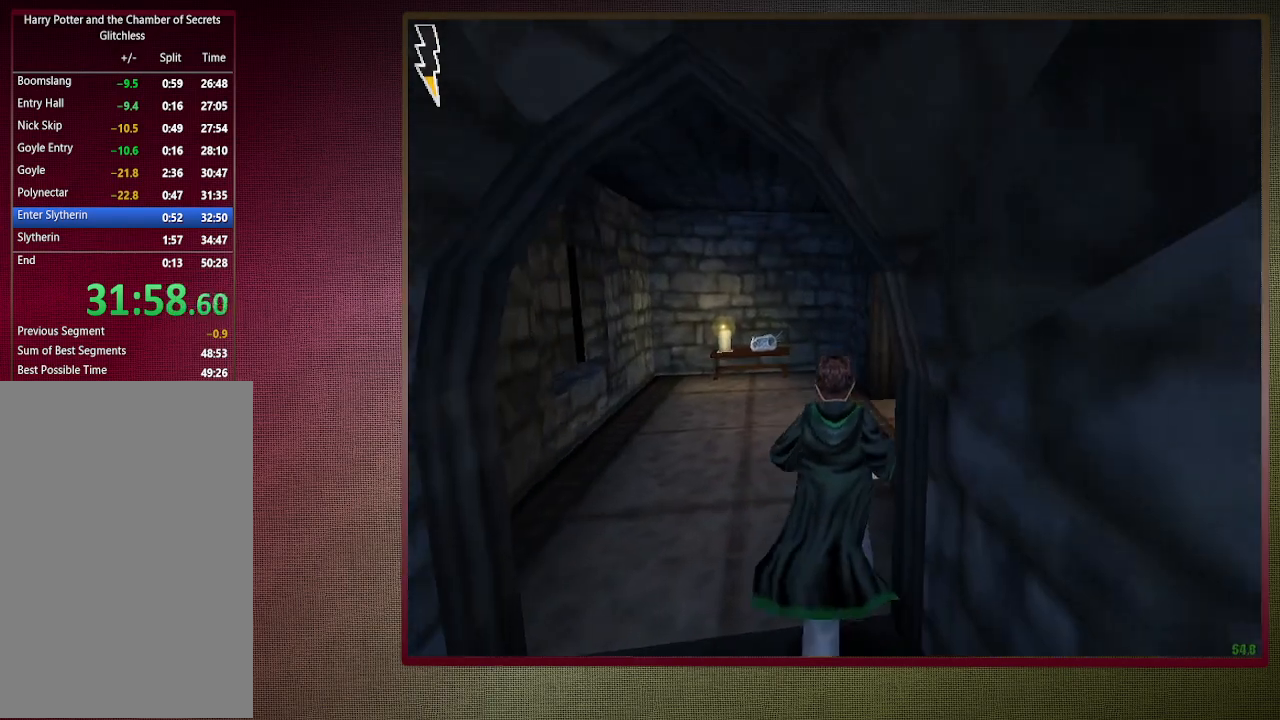
{"keys": ["shift", "space", "w"], "mouse": [], "events": []}
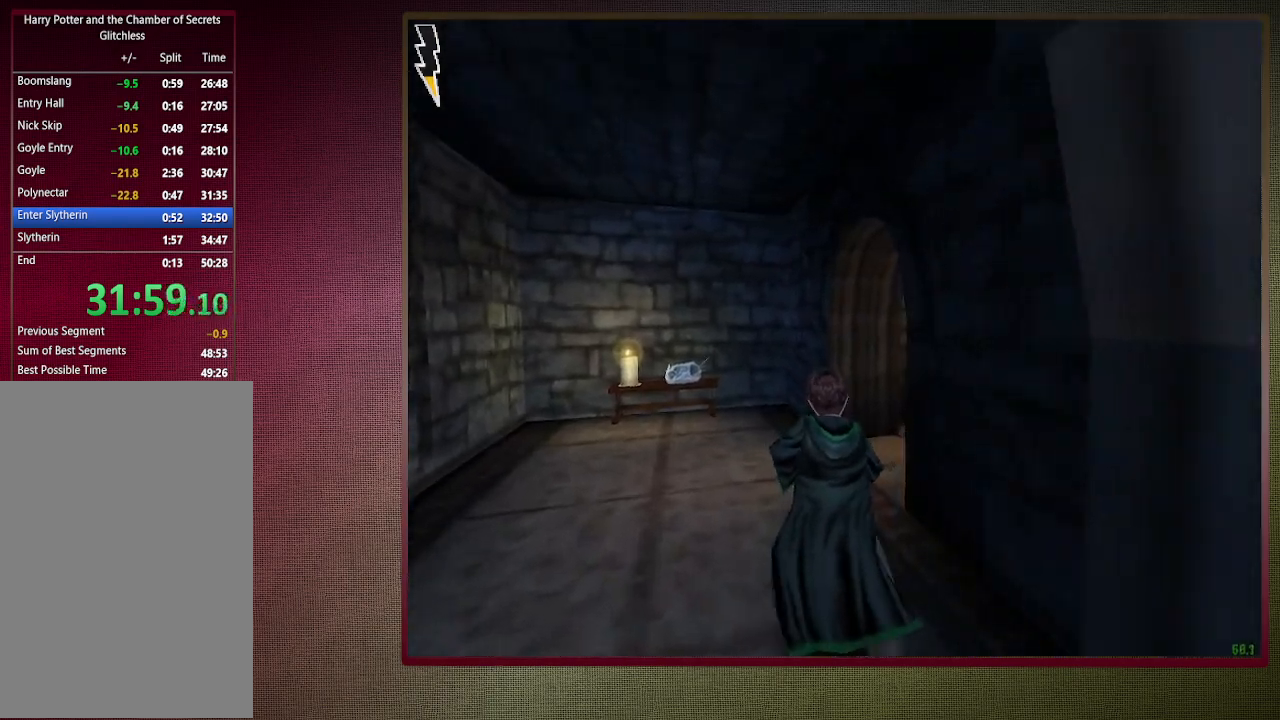
{"keys": ["shift", "space", "w"], "mouse": [], "events": []}
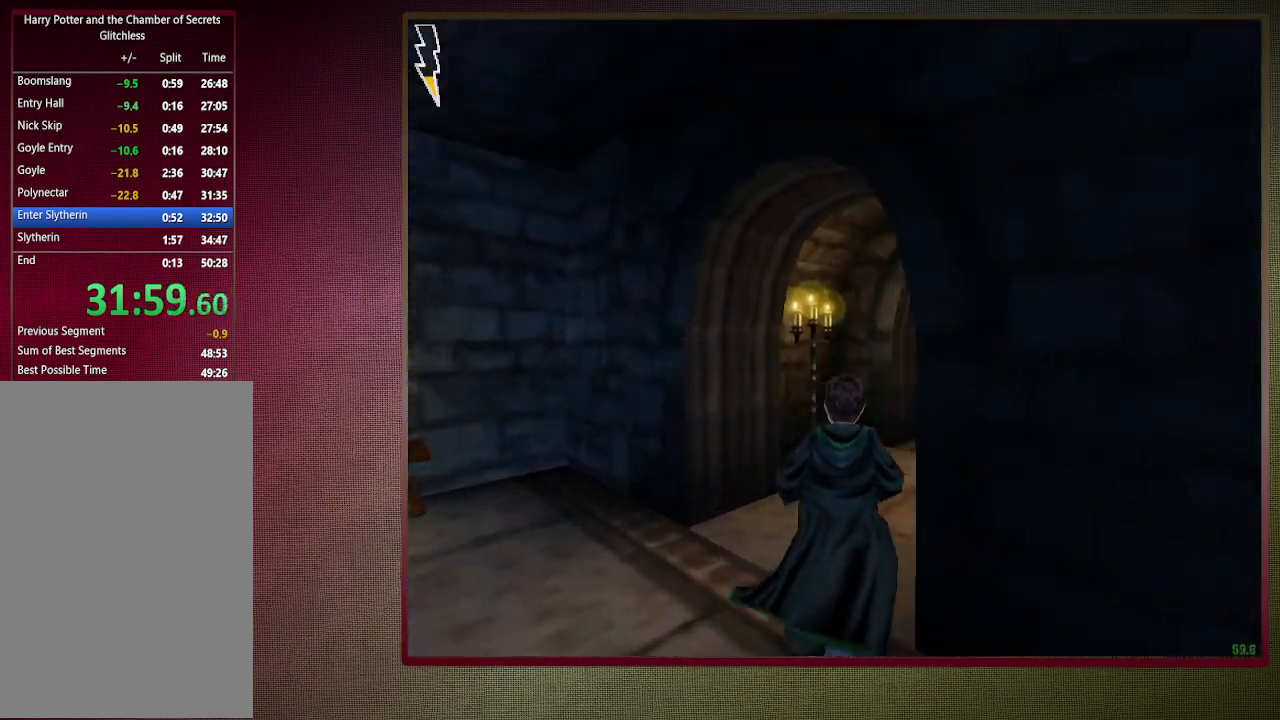
{"keys": ["shift", "space", "w"], "mouse": [], "events": []}
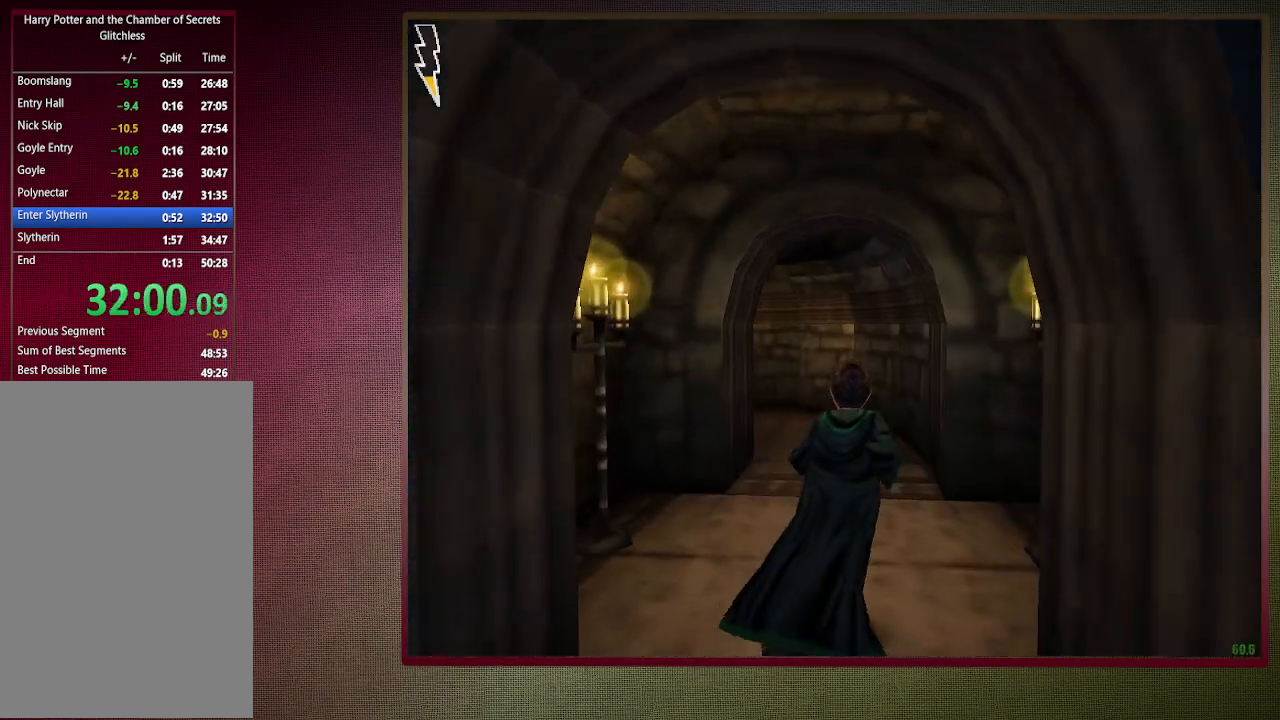
{"keys": ["shift", "space", "w"], "mouse": [], "events": []}
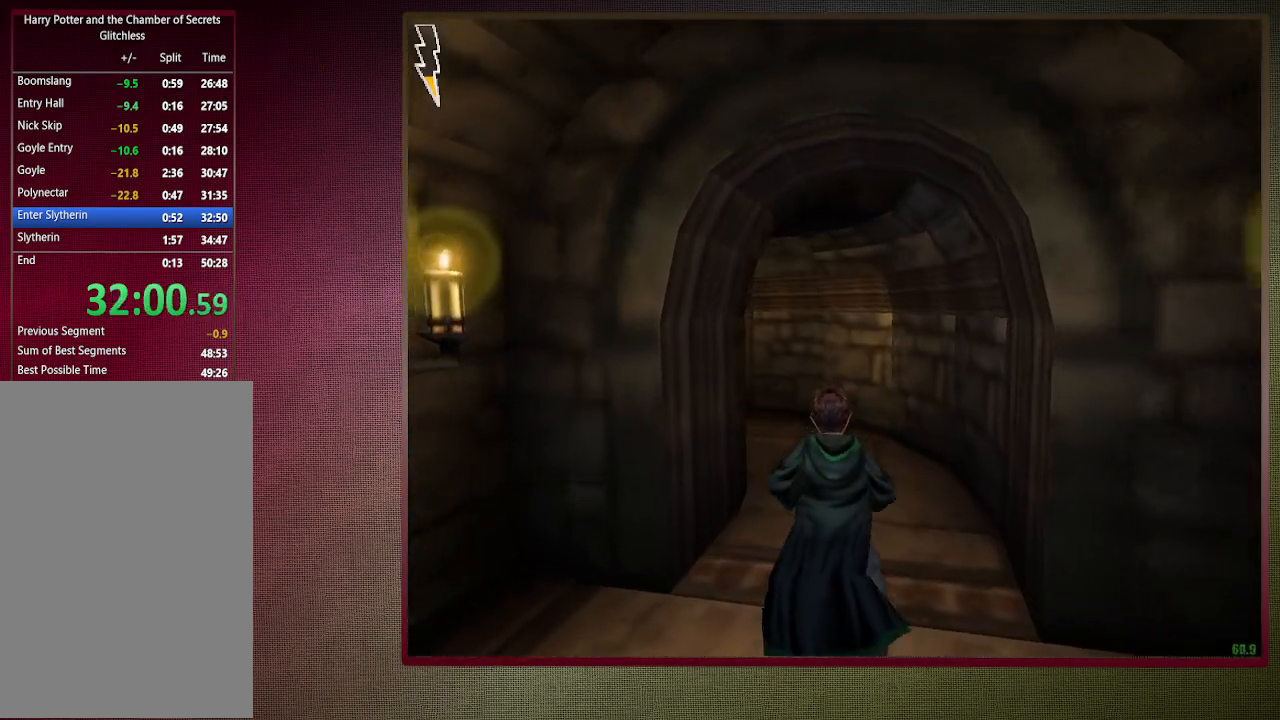
{"keys": ["shift", "space", "w"], "mouse": [], "events": []}
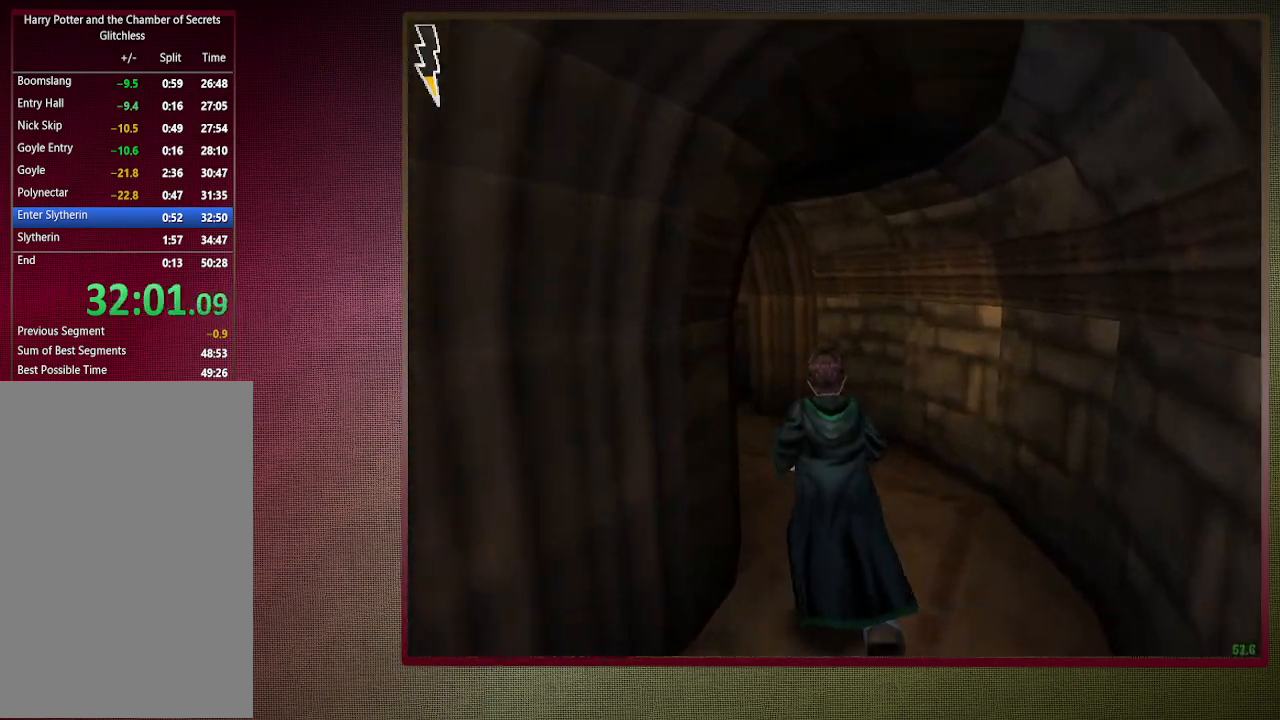
{"keys": ["shift", "space", "w"], "mouse": [], "events": []}
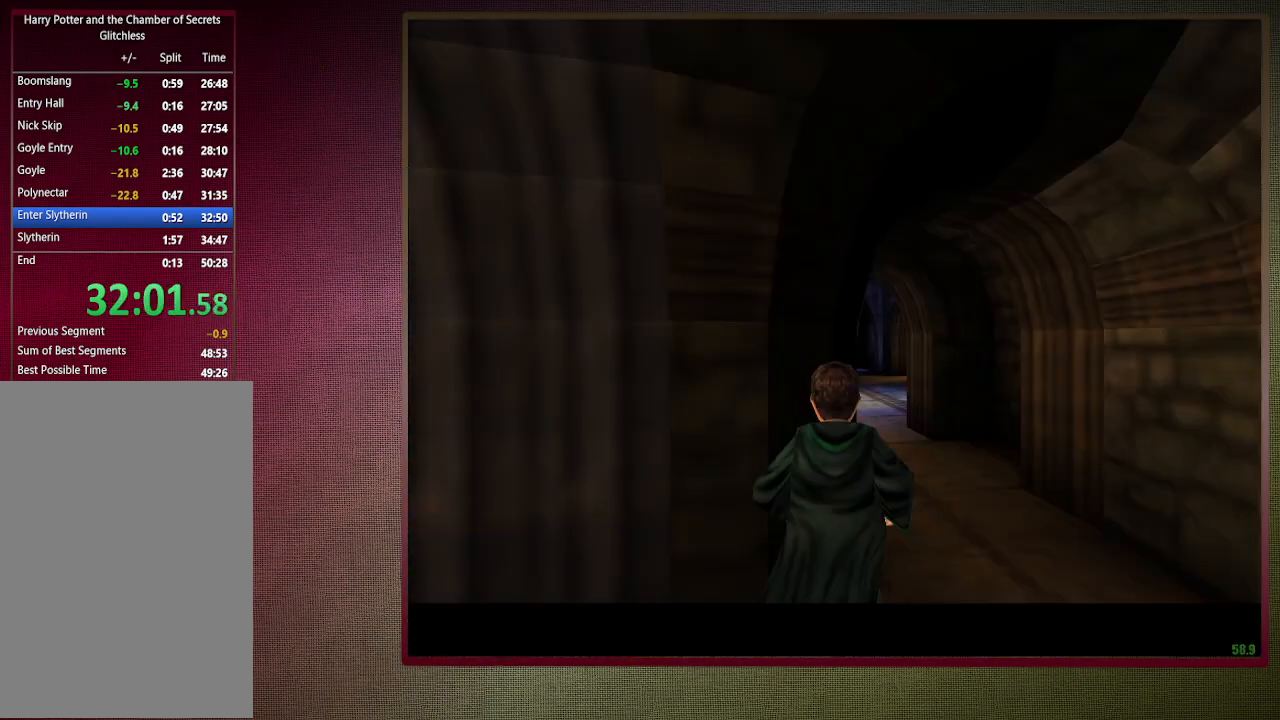
{"keys": ["shift", "space", "w"], "mouse": [], "events": [[67, "d", "down"], [67, "v", "down"], [300, "v", "up"], [350, "d", "up"]]}
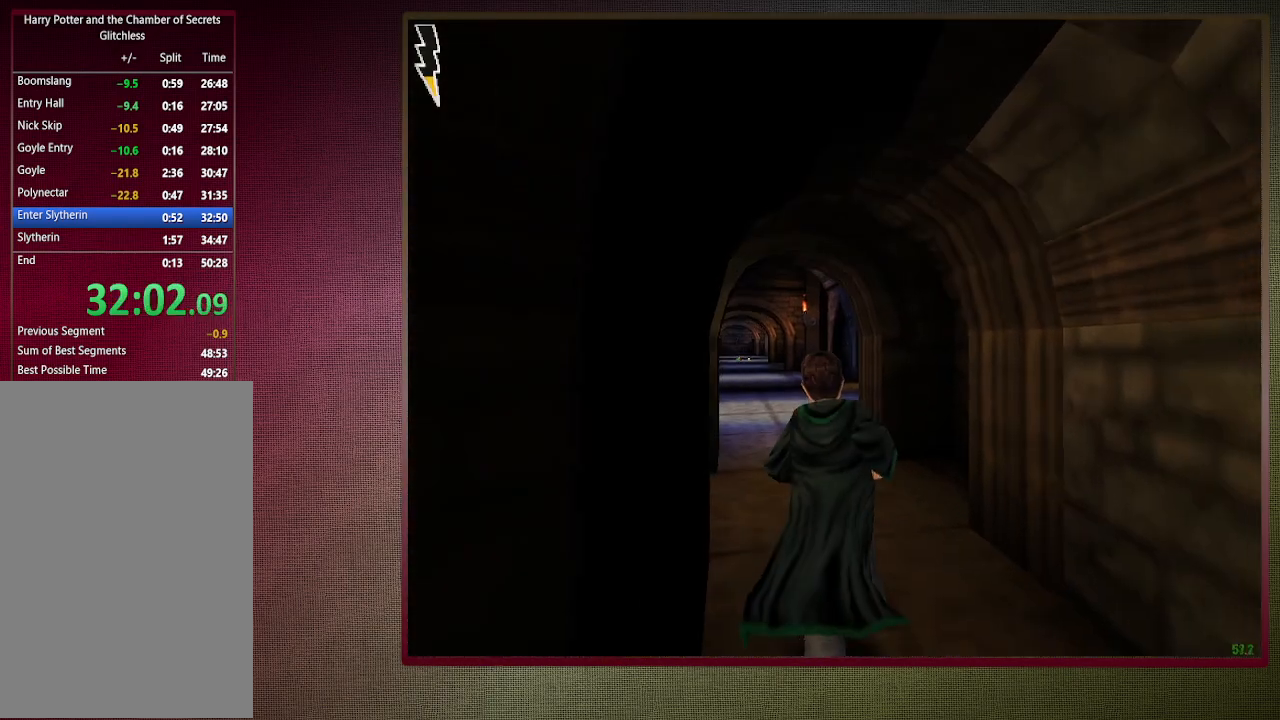
{"keys": ["shift", "space", "w"], "mouse": [], "events": []}
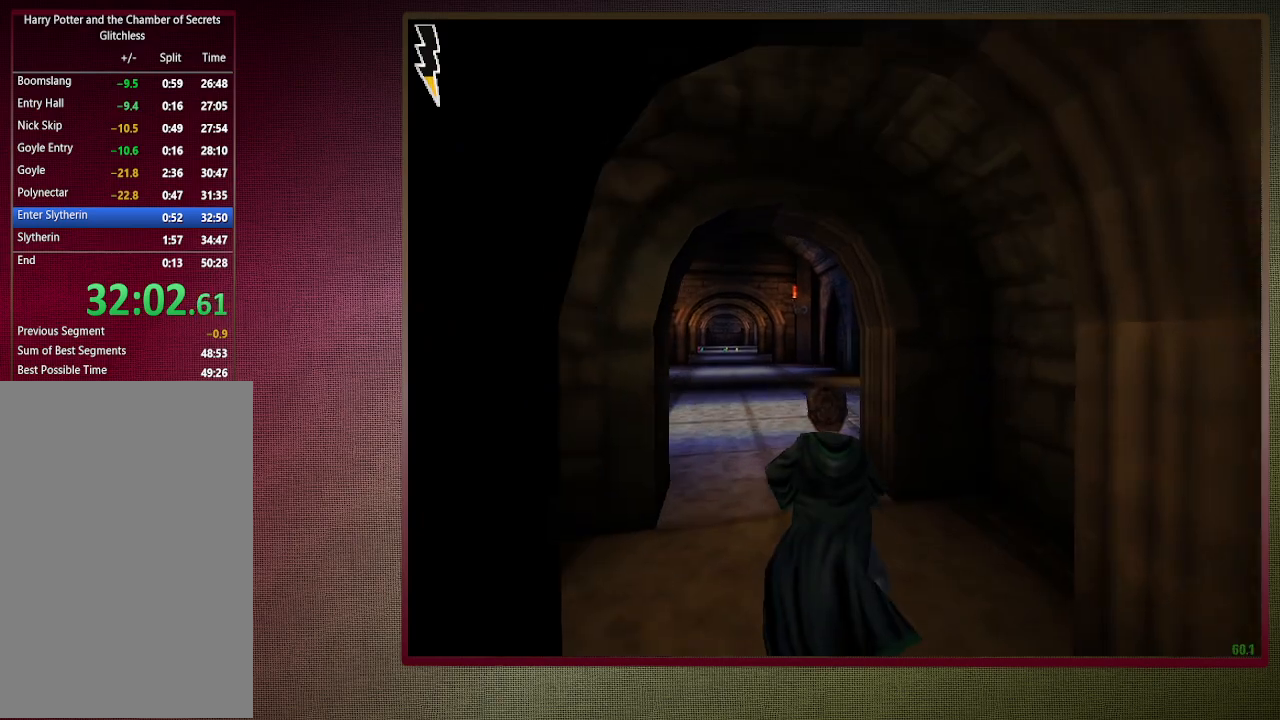
{"keys": ["shift", "space", "w"], "mouse": [], "events": []}
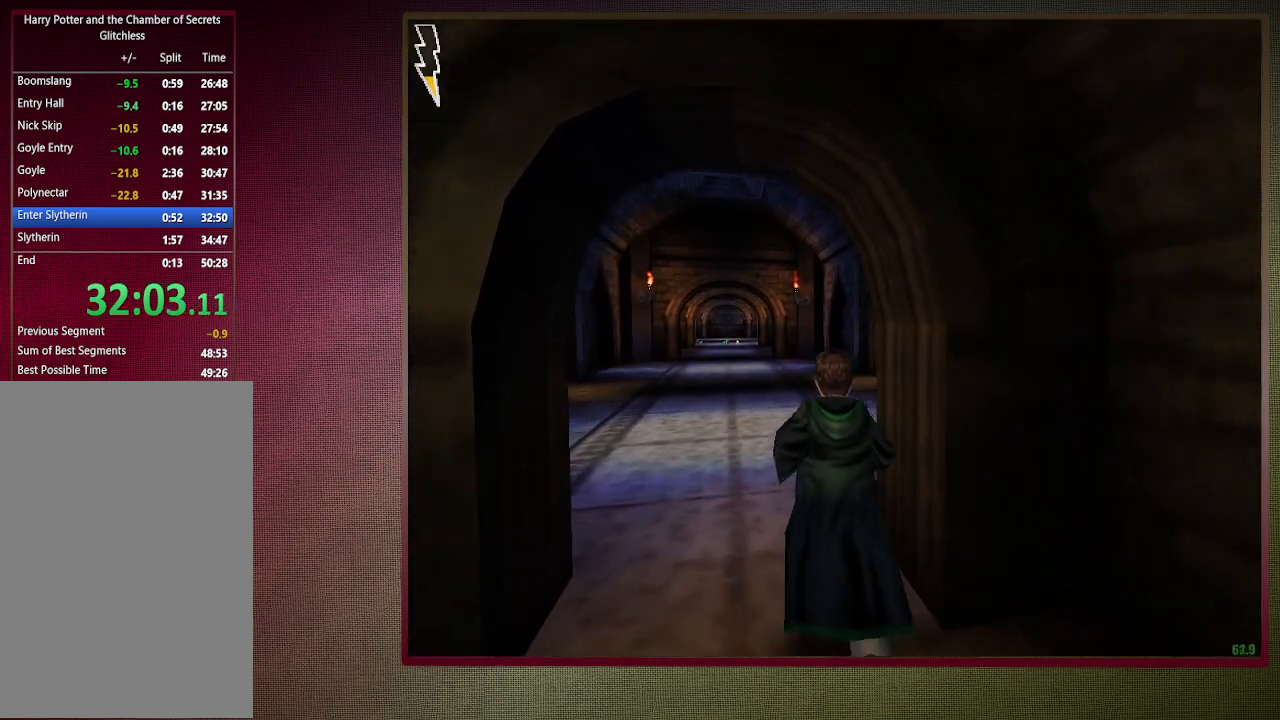
{"keys": ["shift", "space", "w"], "mouse": [], "events": []}
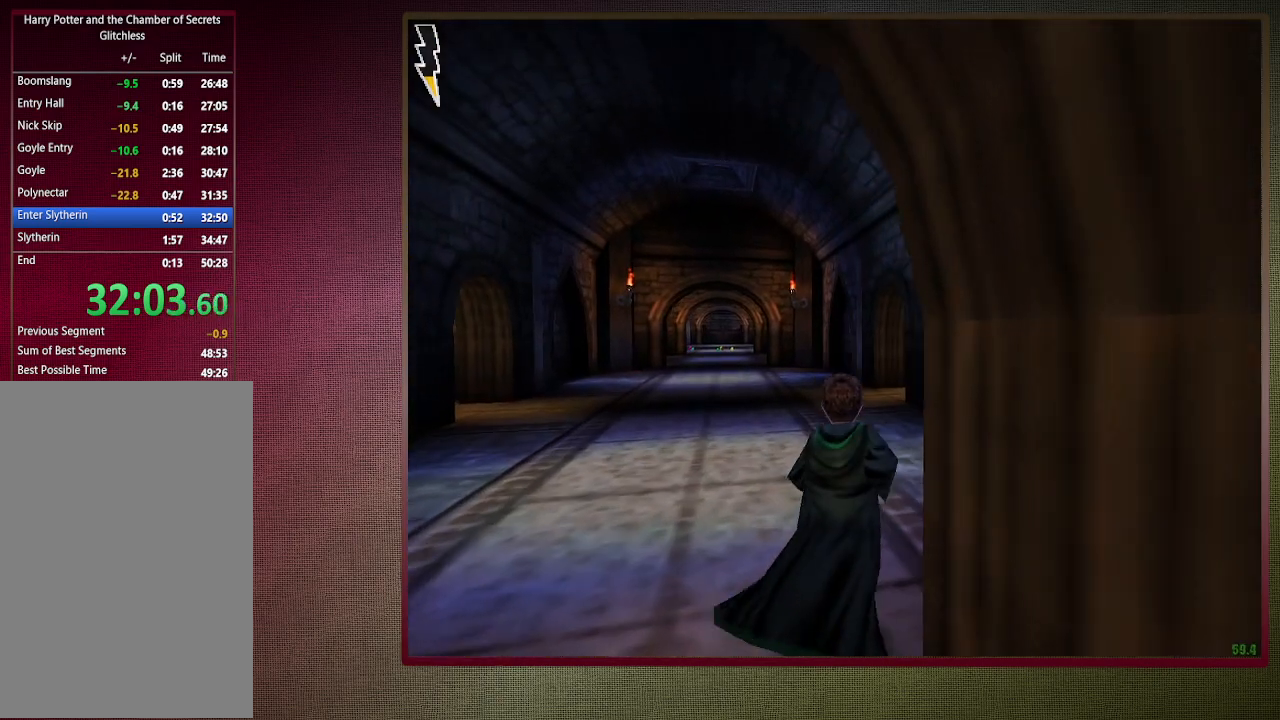
{"keys": ["shift", "space", "w"], "mouse": [], "events": []}
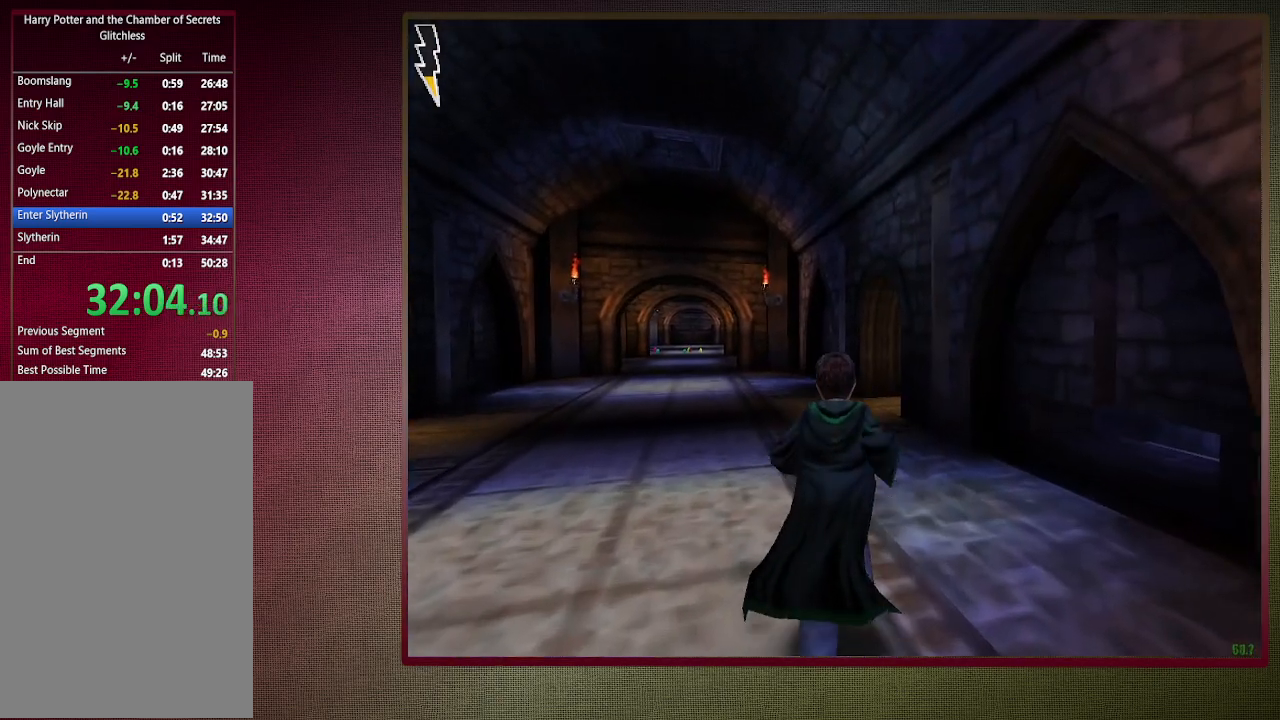
{"keys": ["shift", "space", "w"], "mouse": [], "events": []}
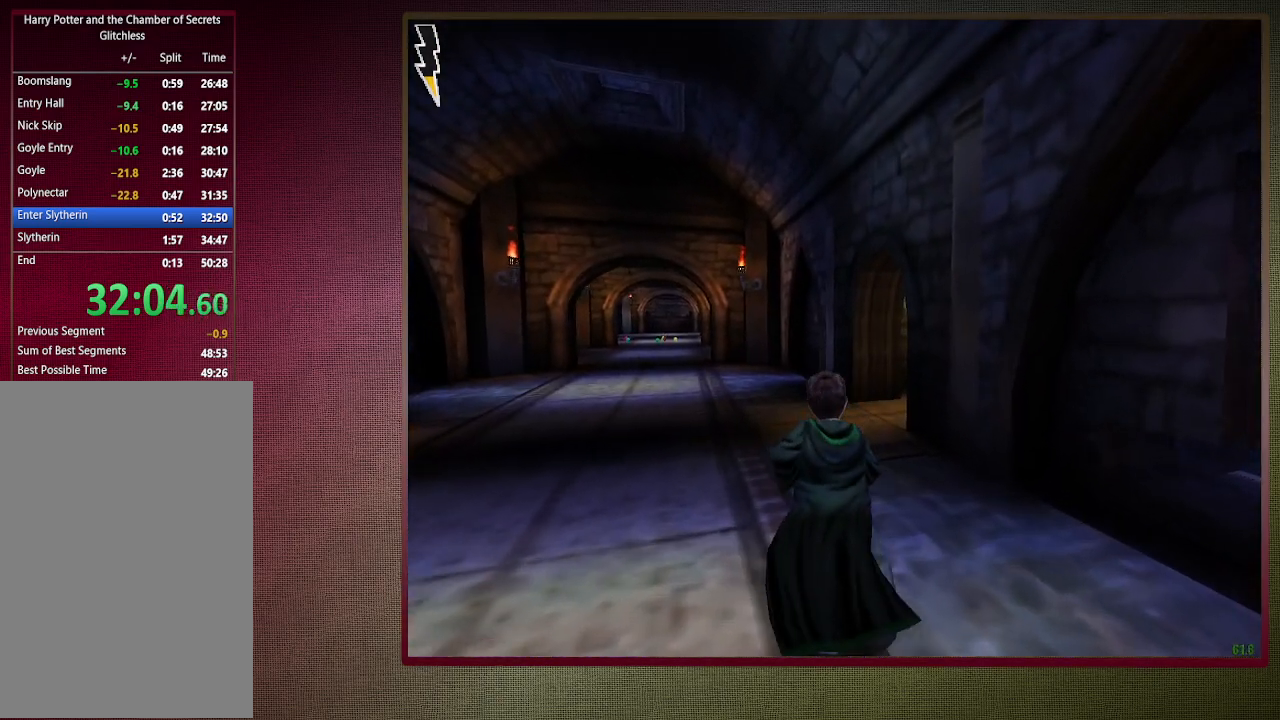
{"keys": ["shift", "space", "w"], "mouse": [], "events": []}
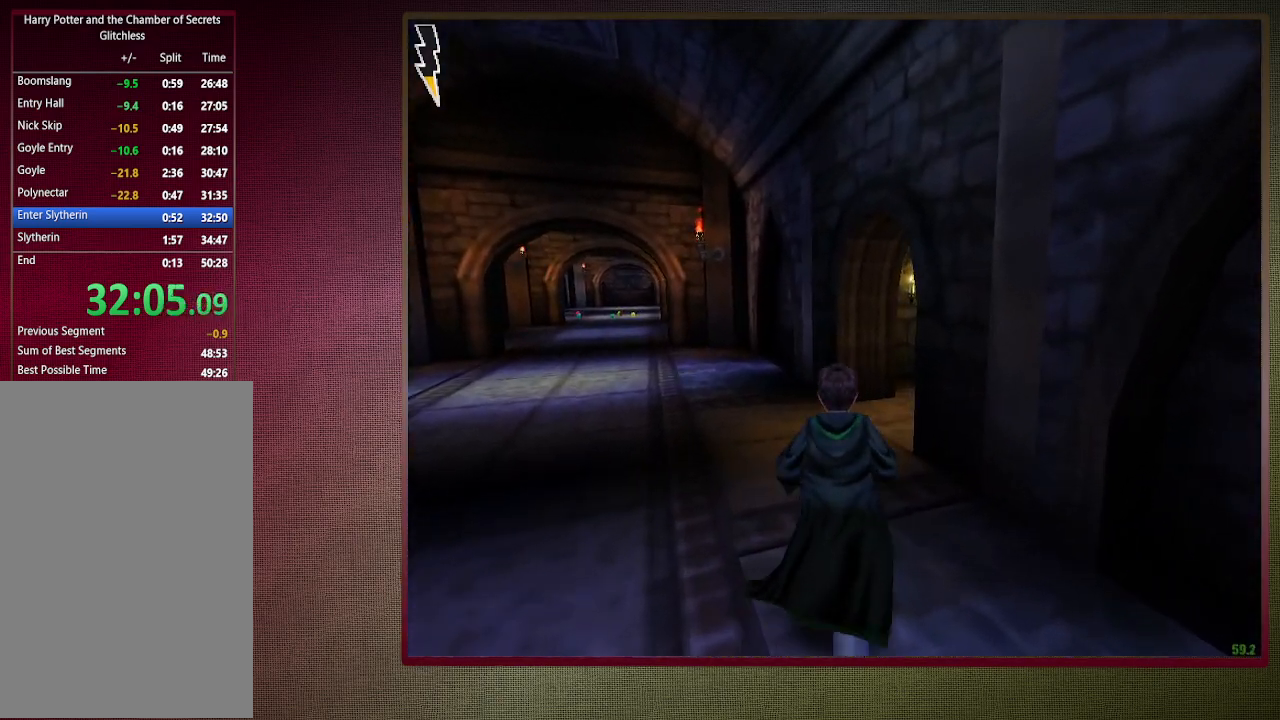
{"keys": ["shift", "space", "w"], "mouse": [], "events": []}
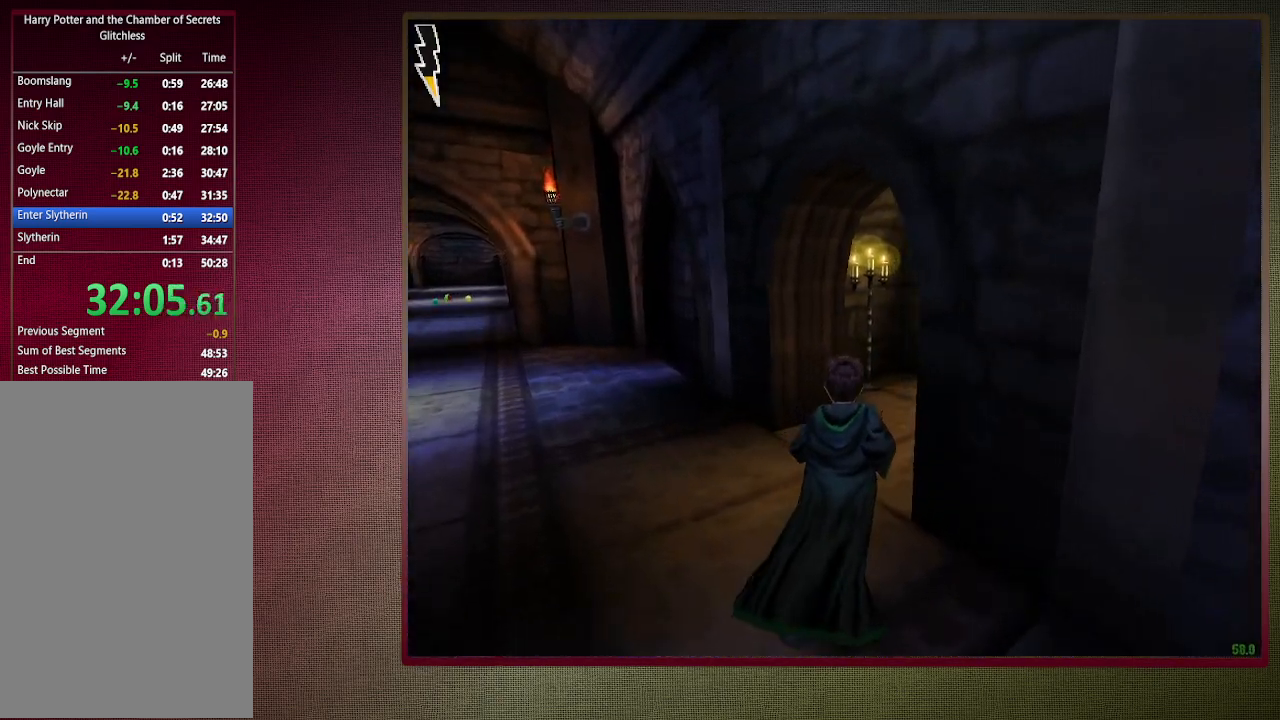
{"keys": ["shift", "space", "w"], "mouse": [], "events": []}
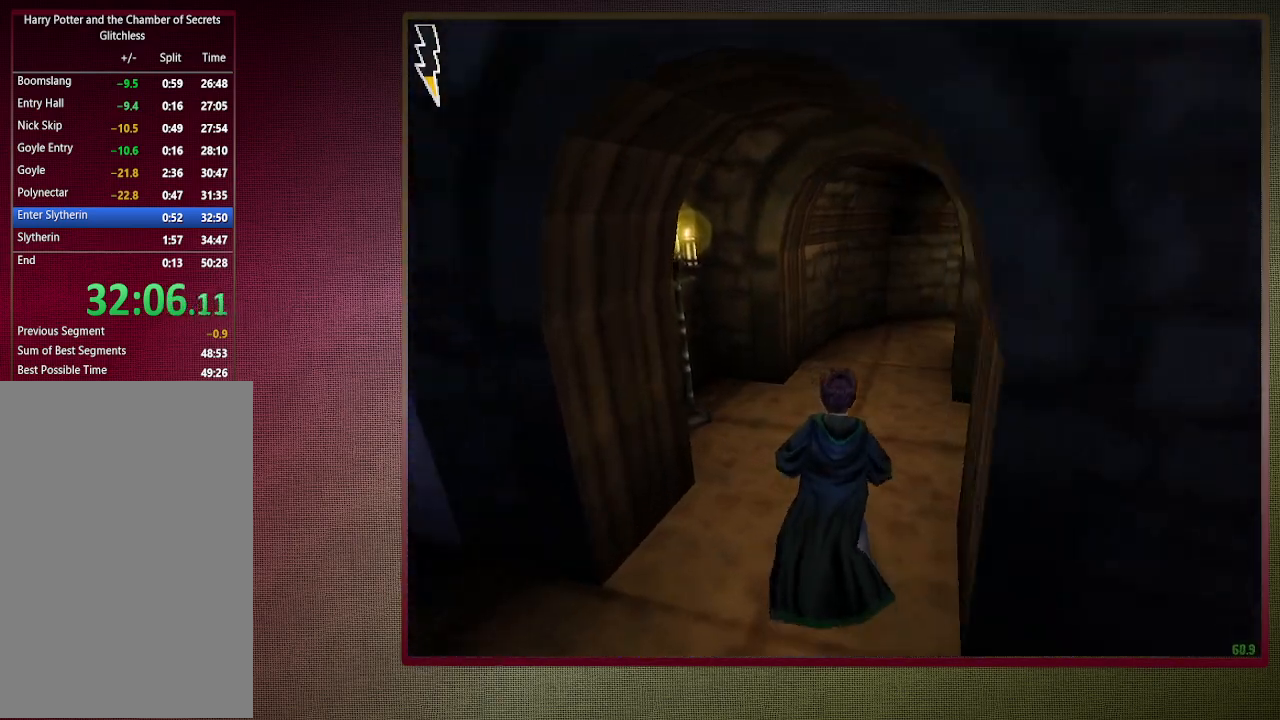
{"keys": ["shift", "space", "w"], "mouse": [], "events": []}
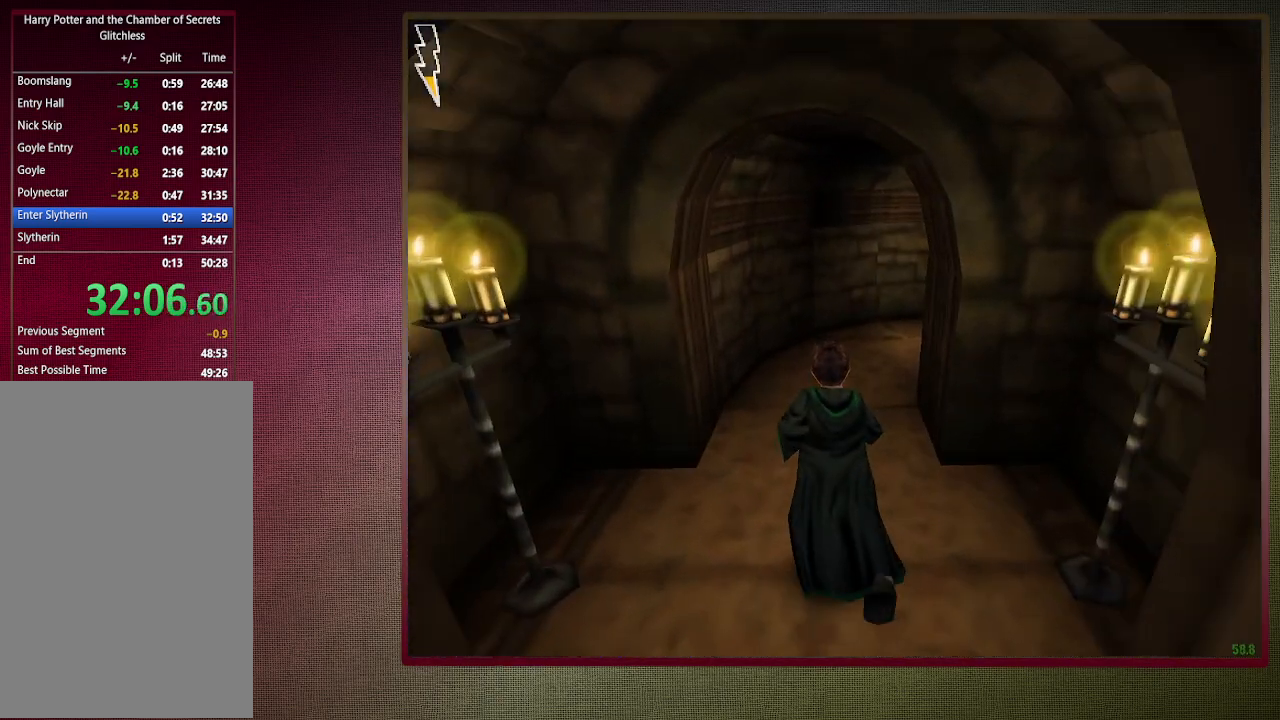
{"keys": ["shift", "space", "w"], "mouse": [], "events": []}
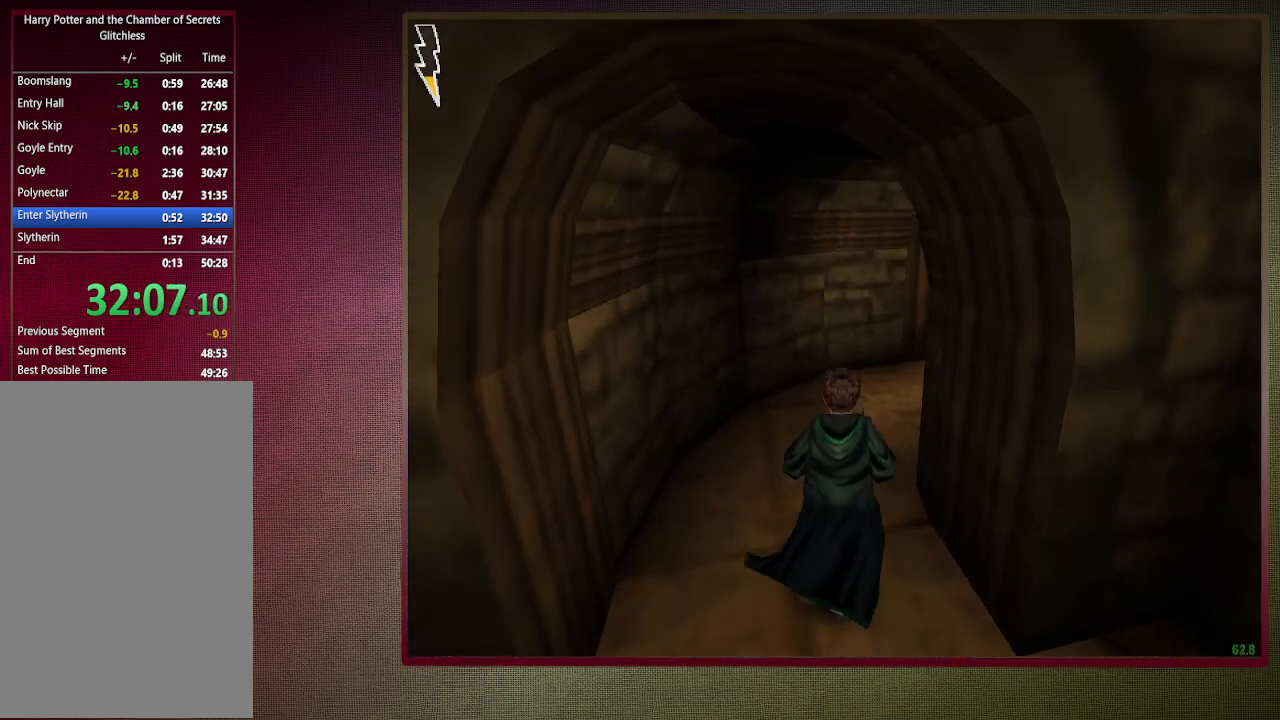
{"keys": ["shift", "space", "w"], "mouse": [], "events": []}
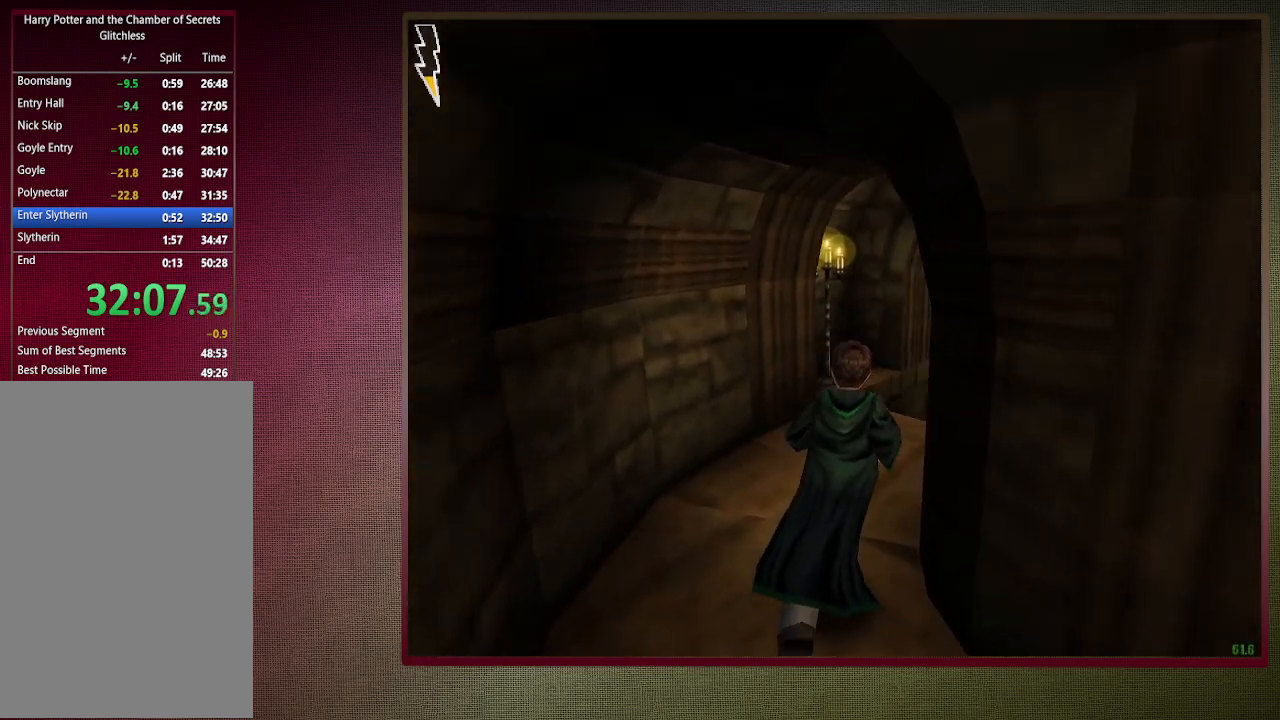
{"keys": ["shift", "space", "w"], "mouse": [], "events": []}
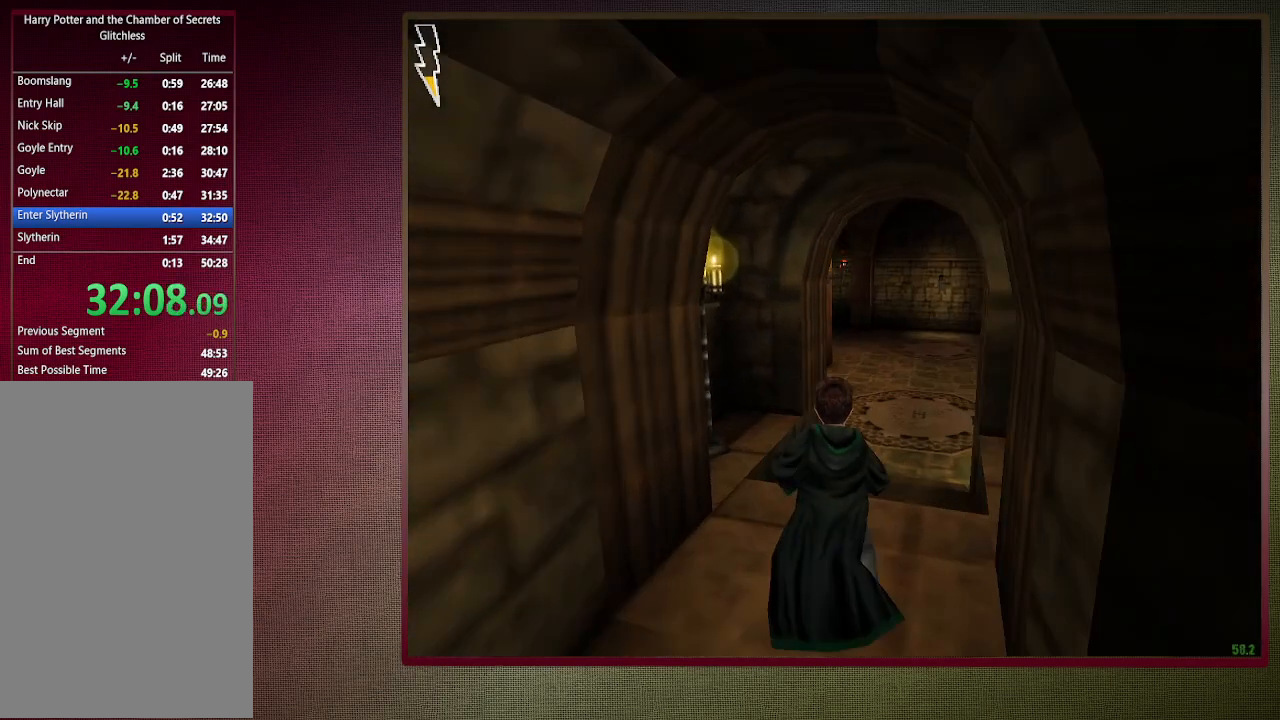
{"keys": ["shift", "space", "w"], "mouse": [], "events": []}
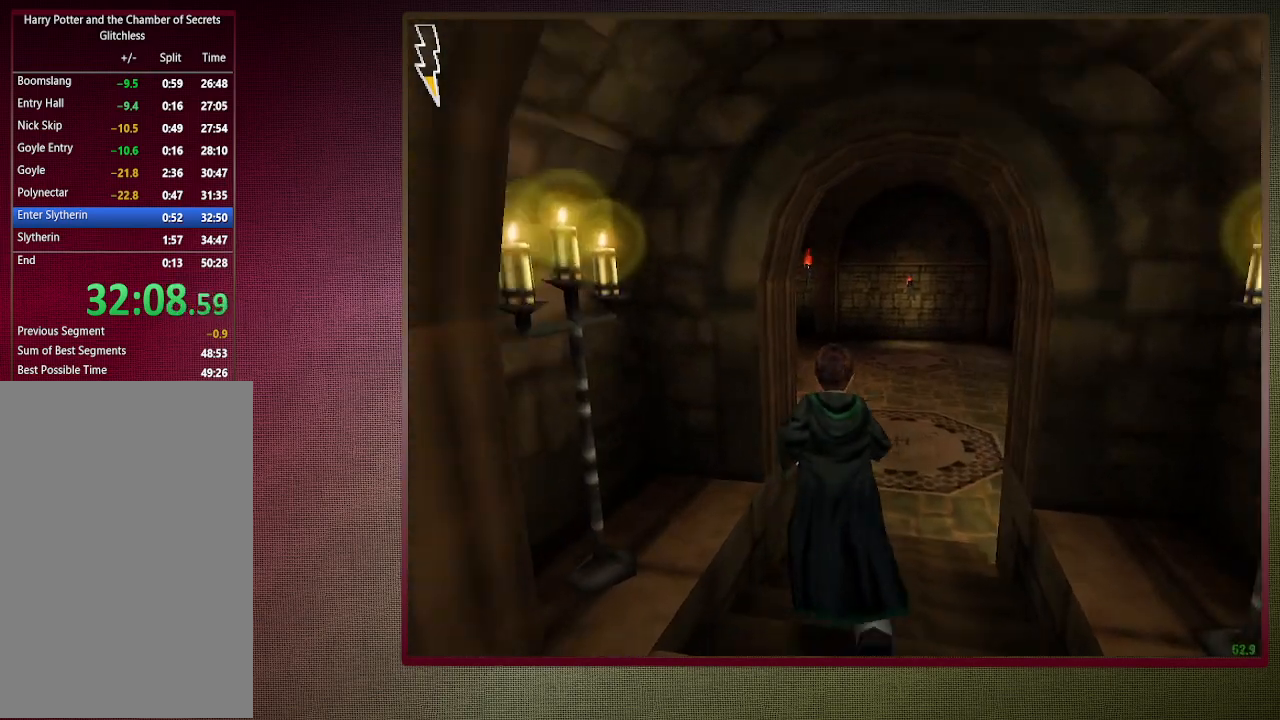
{"keys": ["shift", "space", "w"], "mouse": [], "events": []}
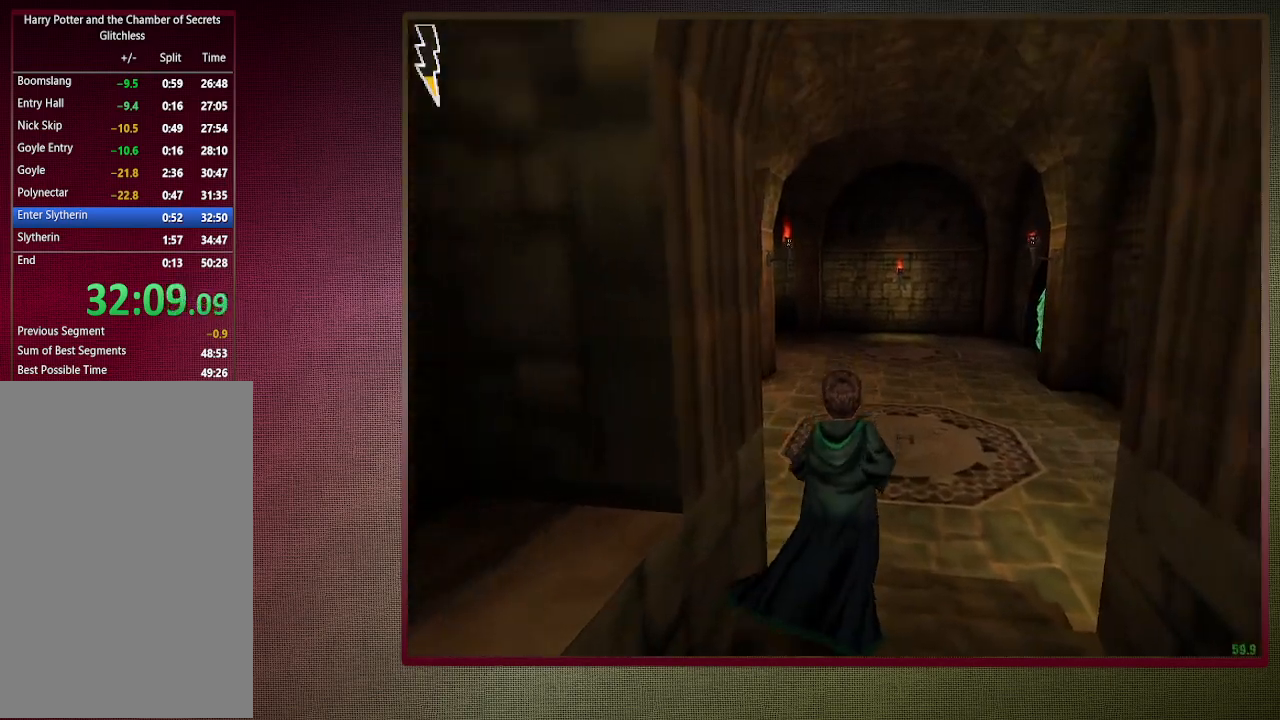
{"keys": ["shift", "space", "w"], "mouse": [], "events": []}
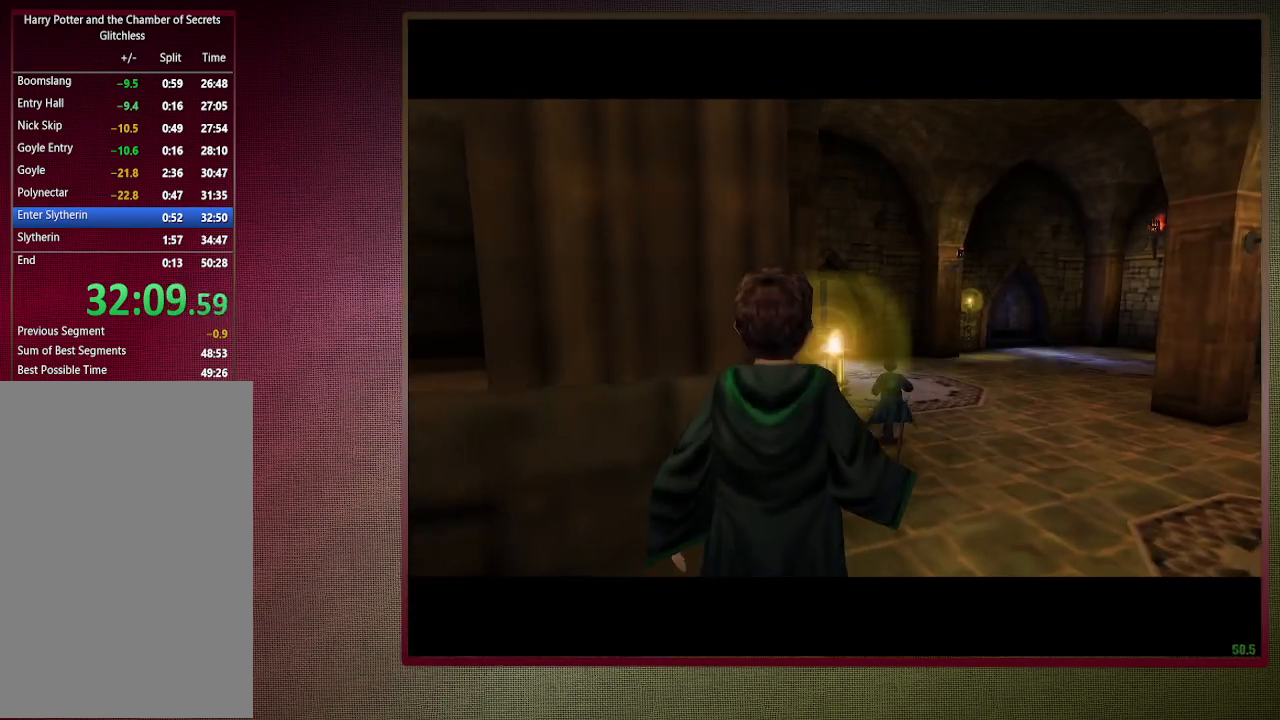
{"keys": ["d", "space", "v", "w"], "mouse": [], "events": [[33, "d", "down"], [33, "v", "down"], [83, "shift", "up"]]}
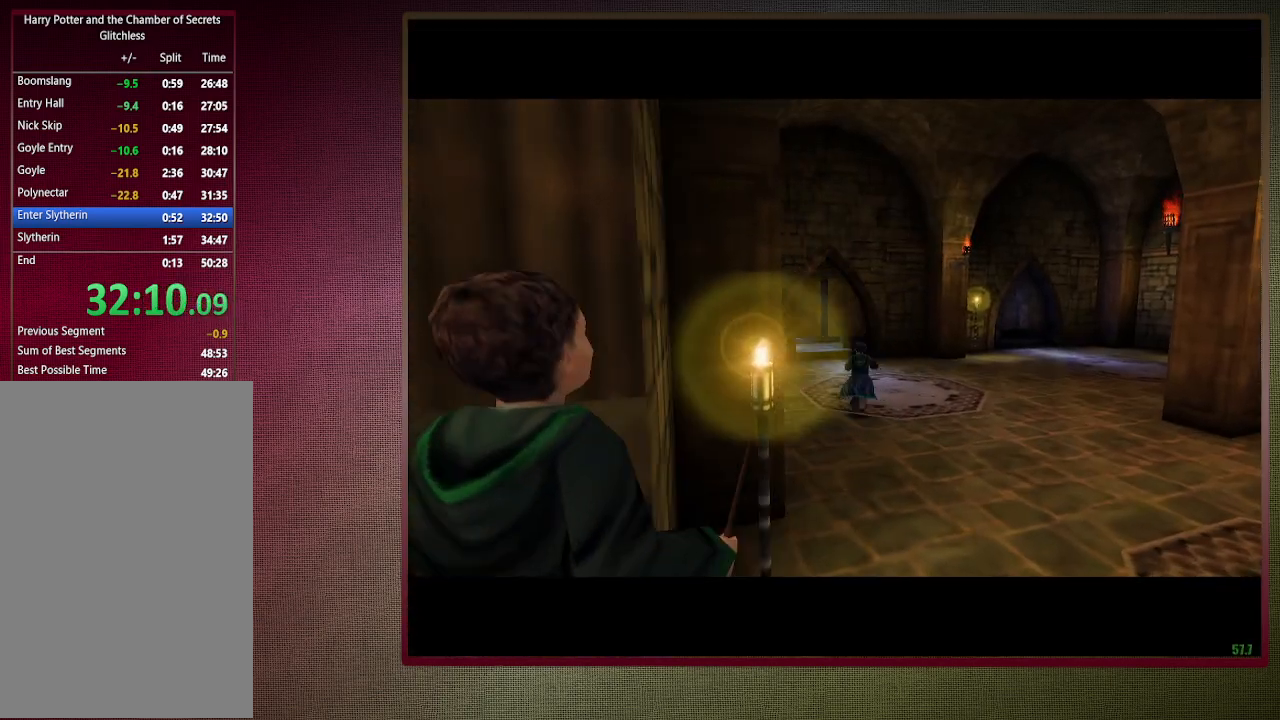
{"keys": ["d", "space", "v", "w"], "mouse": [], "events": []}